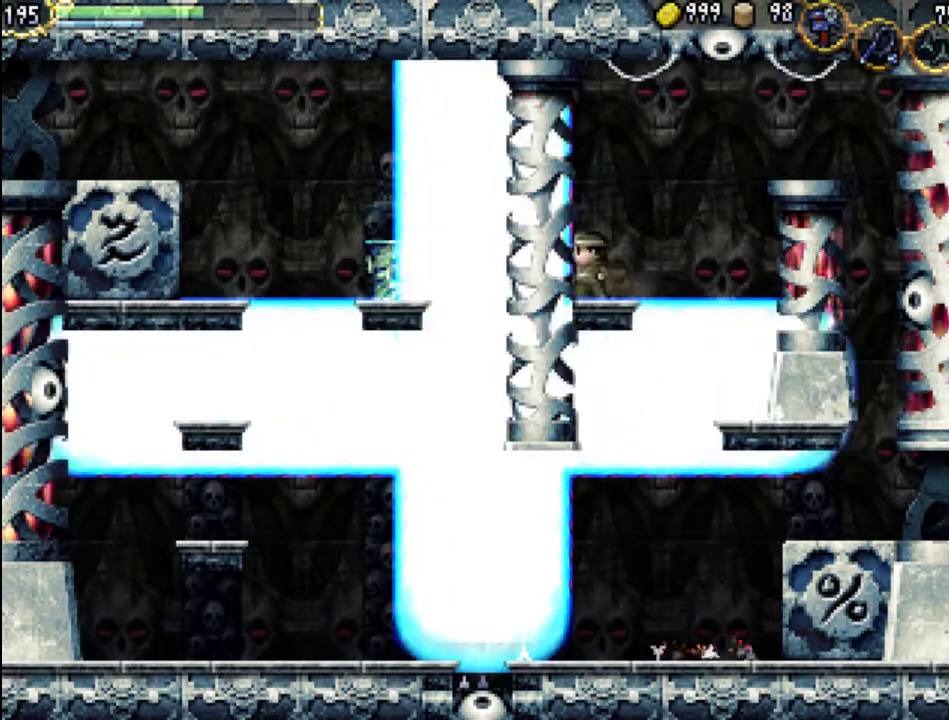
Gameplay with a controller (Xbox layout); each line is a JSON object with the inputs held at the frame after it. "events" lists button and stick changes between this image and that frame as [ms after this image, input, new state], when the widget could be followed in between. Not read: L3 R3 left_stick right_stick.
{"buttons": ["A"], "events": [[33, "DPAD_RIGHT", "down"], [133, "DPAD_RIGHT", "up"], [367, "A", "down"]]}
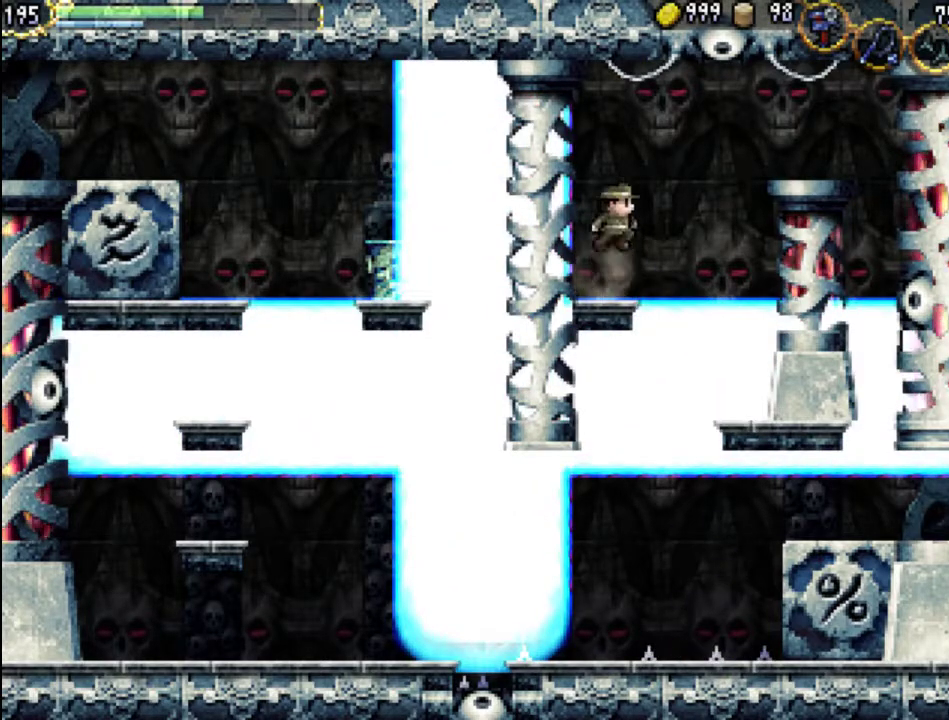
{"buttons": [], "events": [[67, "B", "down"], [100, "A", "up"], [200, "B", "up"]]}
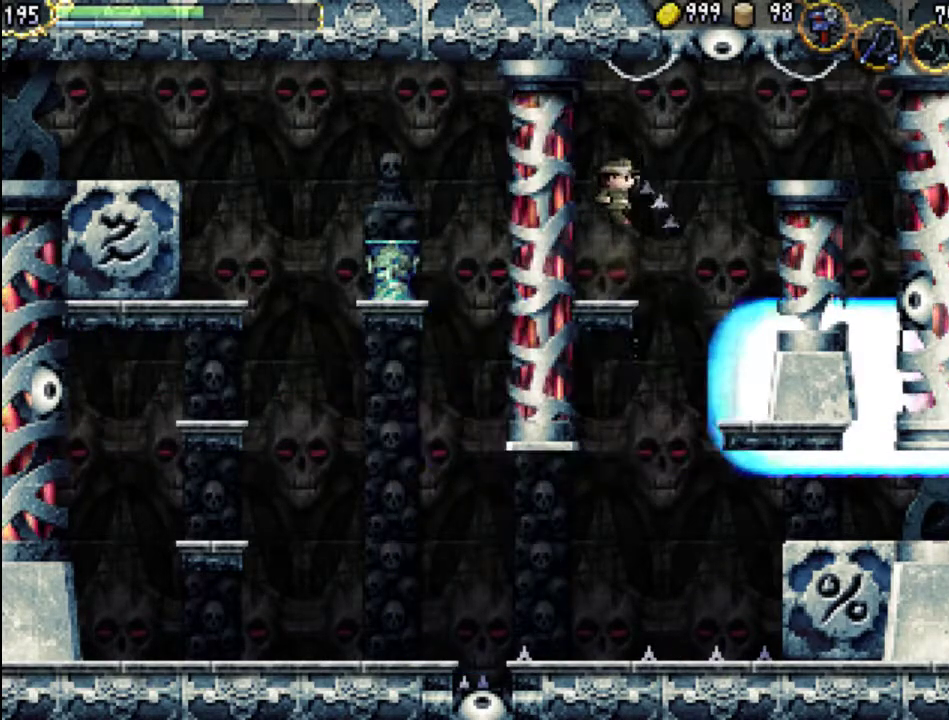
{"buttons": [], "events": []}
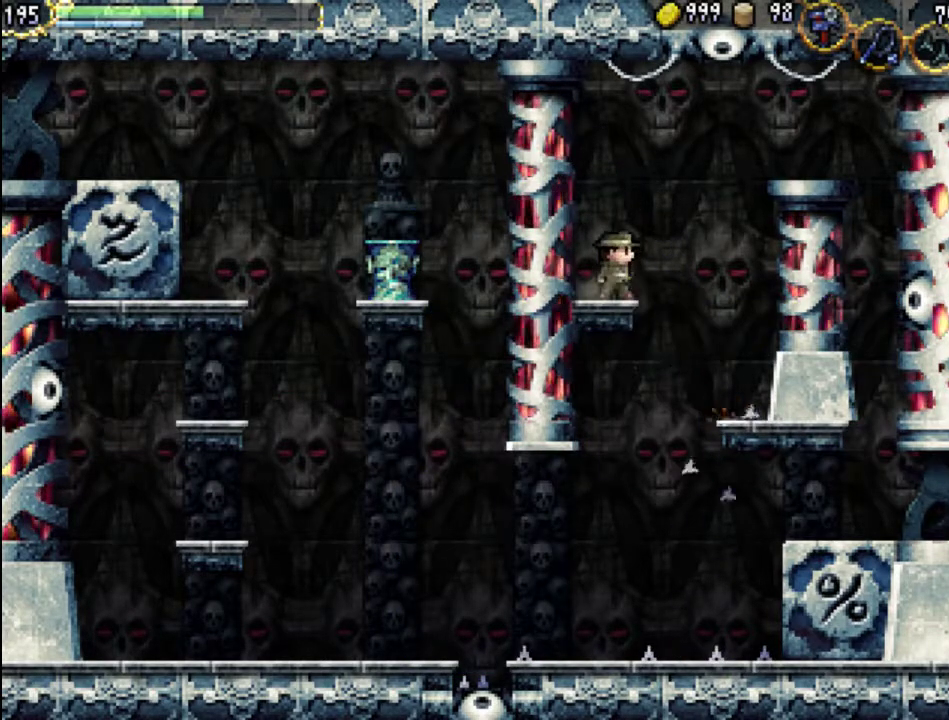
{"buttons": ["DPAD_RIGHT"], "events": [[500, "DPAD_RIGHT", "down"]]}
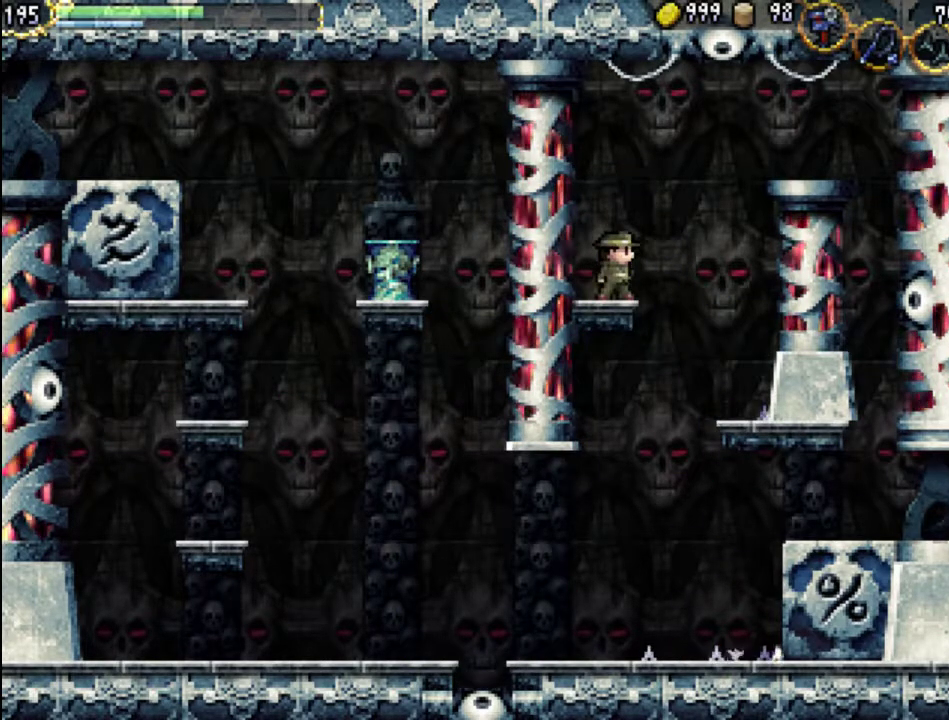
{"buttons": [], "events": [[100, "DPAD_RIGHT", "up"], [133, "B", "down"], [200, "B", "up"], [267, "A", "down"], [500, "A", "up"]]}
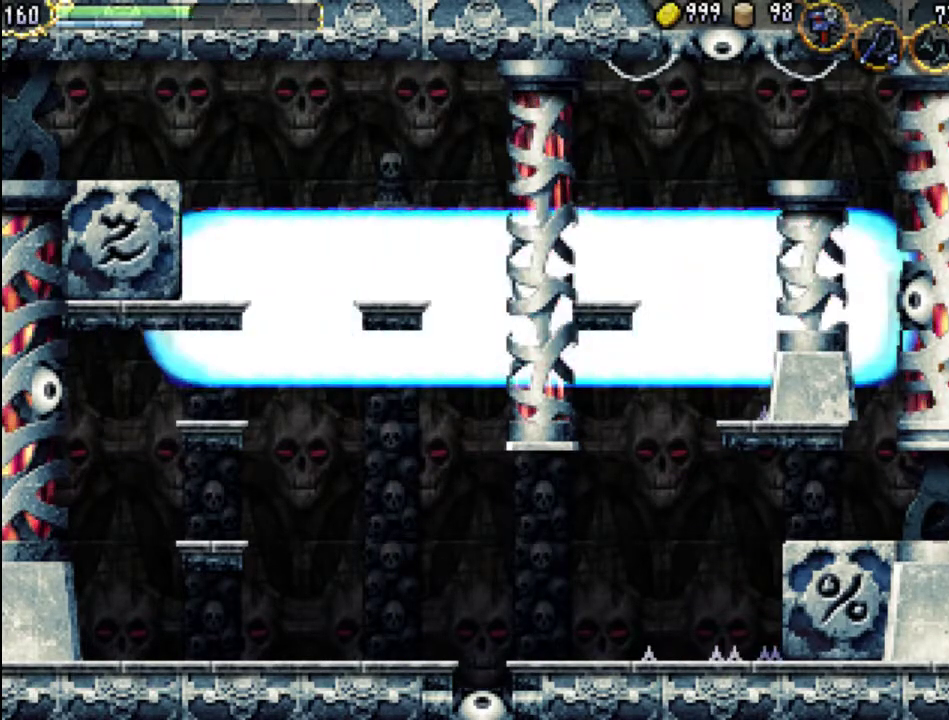
{"buttons": ["DPAD_LEFT"], "events": [[267, "DPAD_LEFT", "down"]]}
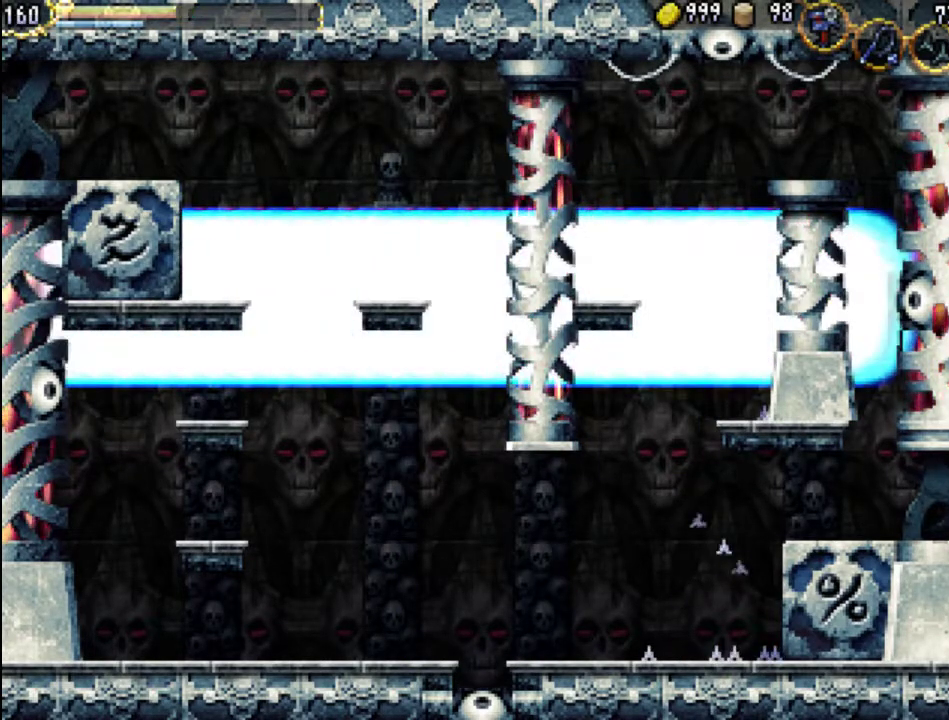
{"buttons": [], "events": [[133, "DPAD_LEFT", "up"], [267, "DPAD_LEFT", "down"], [500, "DPAD_LEFT", "up"]]}
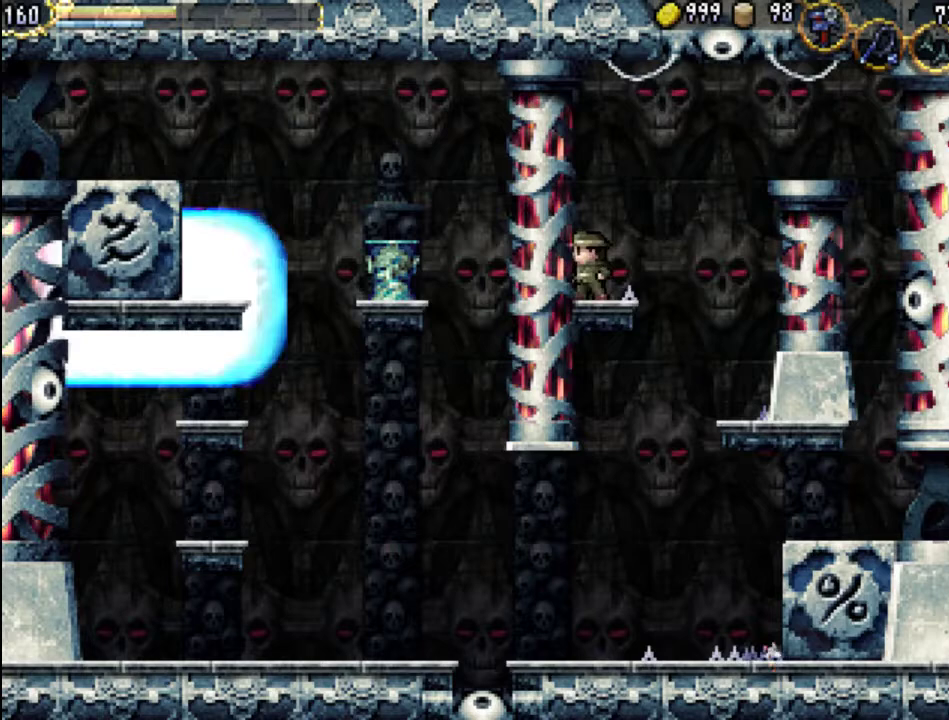
{"buttons": ["A", "DPAD_RIGHT"], "events": [[133, "DPAD_RIGHT", "down"], [233, "A", "down"]]}
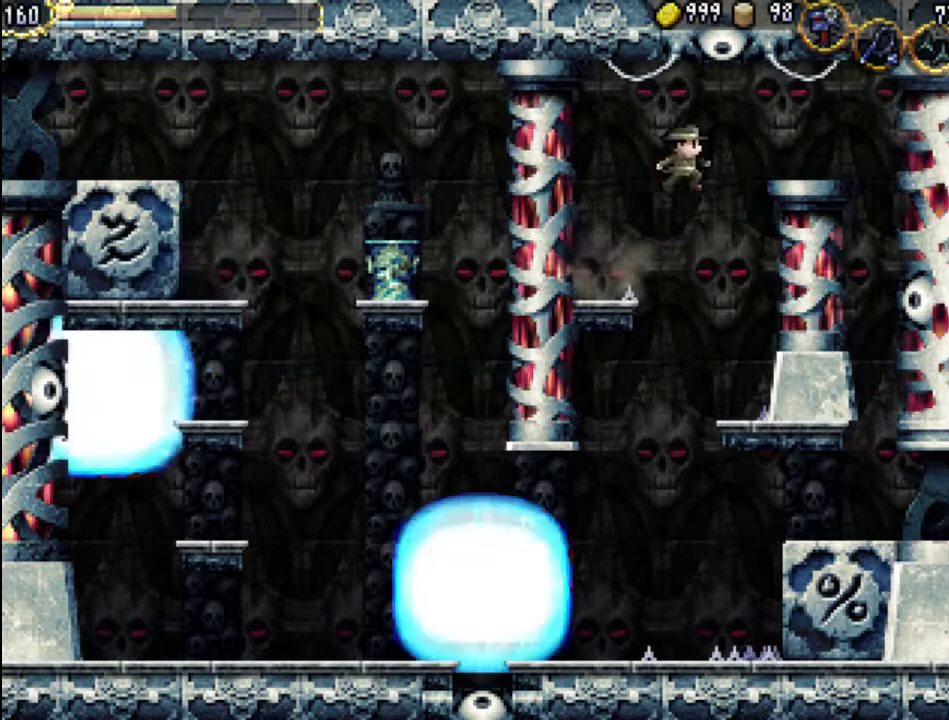
{"buttons": [], "events": [[167, "A", "up"], [267, "X", "down"], [400, "DPAD_RIGHT", "up"], [400, "X", "up"]]}
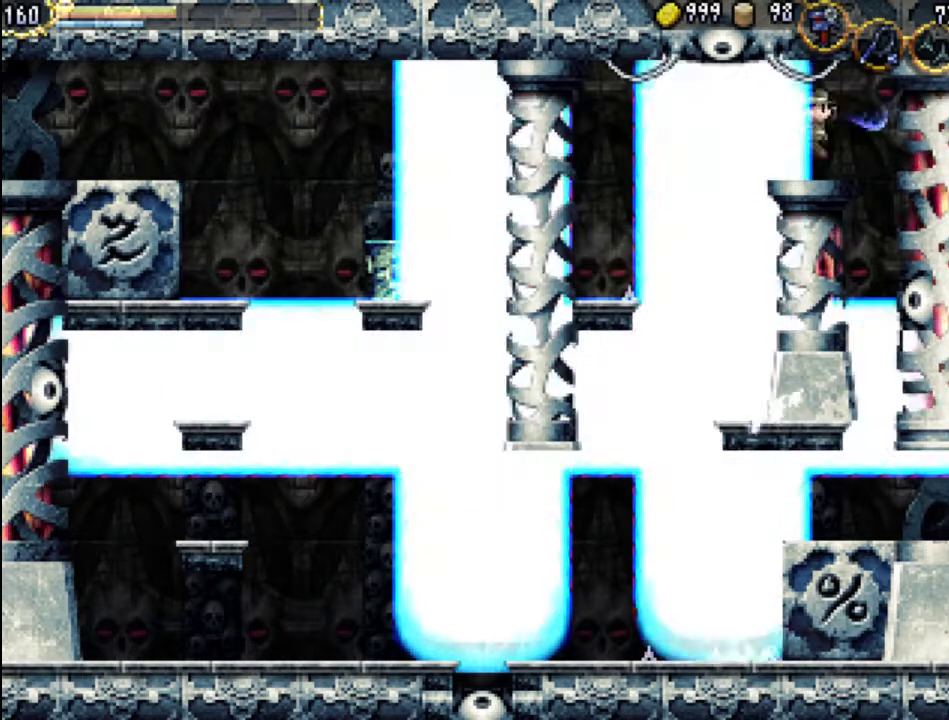
{"buttons": ["X", "DPAD_RIGHT"], "events": [[200, "A", "down"], [267, "X", "down"], [467, "DPAD_RIGHT", "down"], [500, "A", "up"]]}
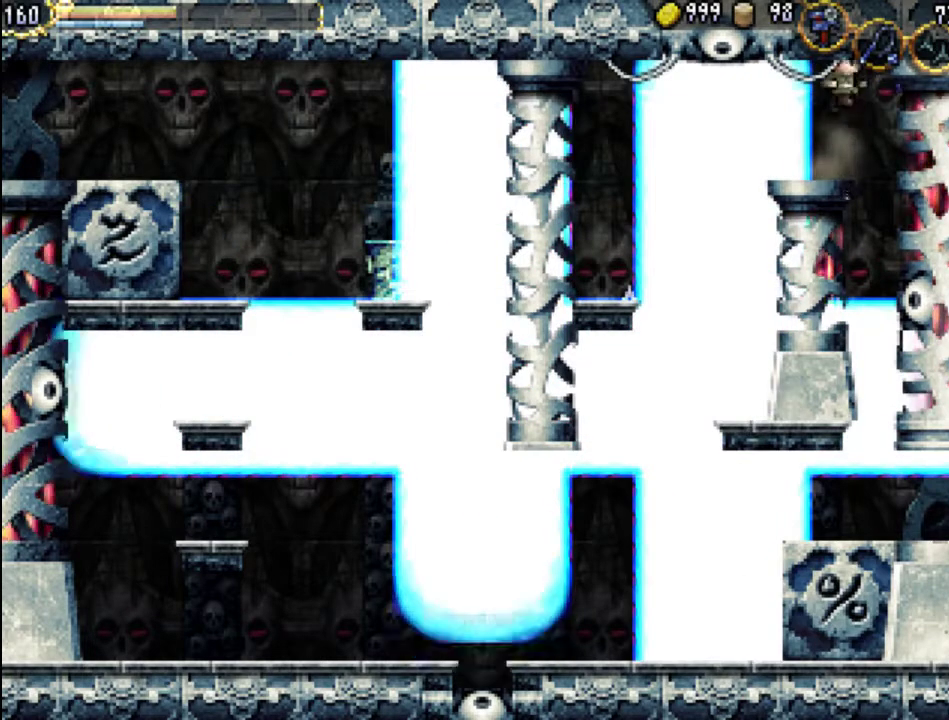
{"buttons": [], "events": [[33, "DPAD_RIGHT", "up"], [33, "X", "up"], [100, "X", "down"], [200, "X", "up"], [233, "DPAD_LEFT", "down"], [267, "X", "down"], [367, "DPAD_LEFT", "up"], [400, "X", "up"]]}
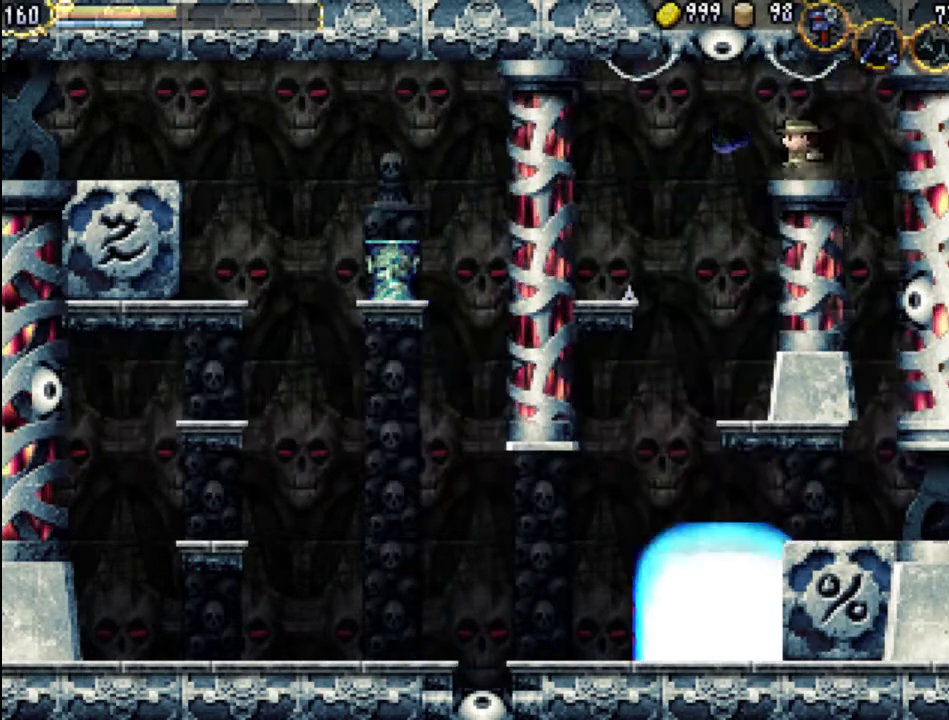
{"buttons": ["X", "DPAD_RIGHT"], "events": [[67, "DPAD_RIGHT", "down"], [133, "A", "down"], [200, "X", "down"], [333, "A", "up"], [400, "X", "up"], [467, "X", "down"]]}
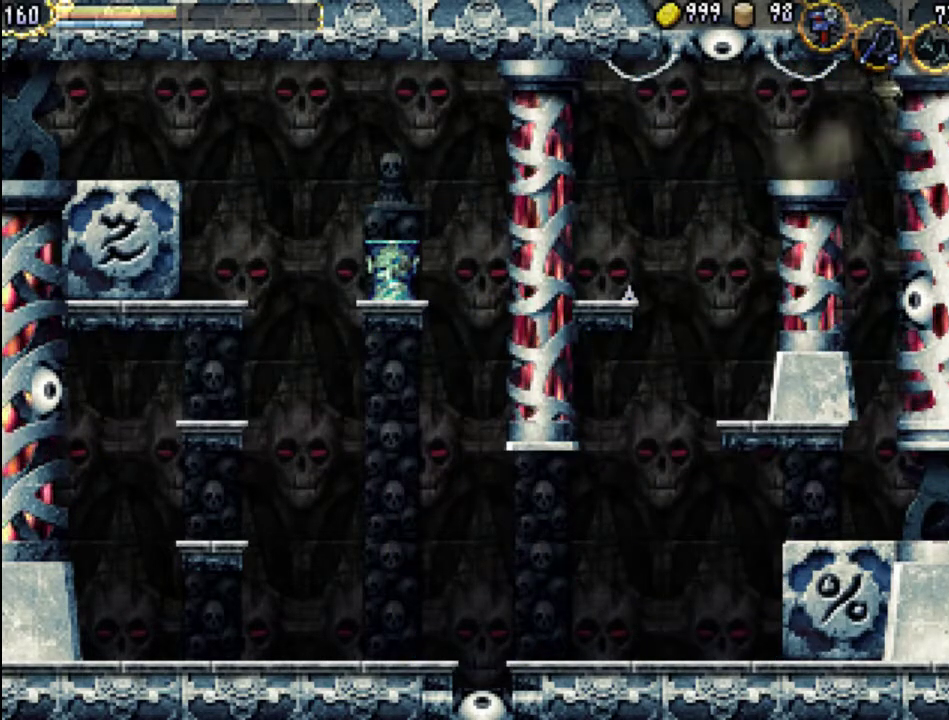
{"buttons": ["X", "DPAD_RIGHT"], "events": [[67, "X", "up"], [133, "X", "down"], [200, "X", "up"], [300, "X", "down"], [367, "X", "up"], [433, "X", "down"]]}
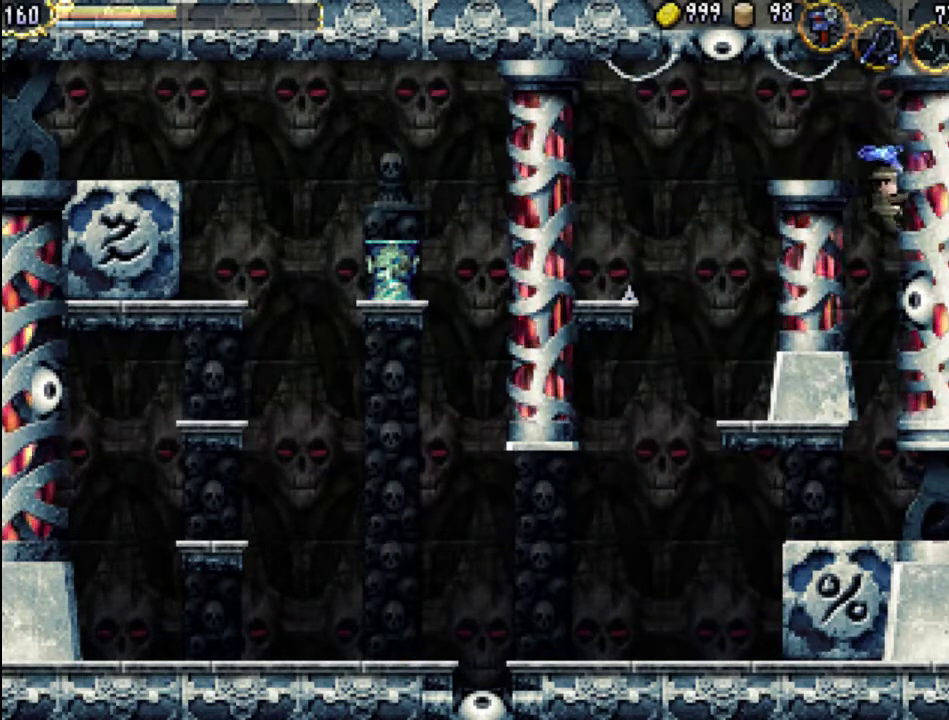
{"buttons": ["X", "DPAD_RIGHT"], "events": [[33, "X", "up"], [100, "X", "down"], [200, "X", "up"], [267, "X", "down"], [333, "X", "up"], [433, "X", "down"]]}
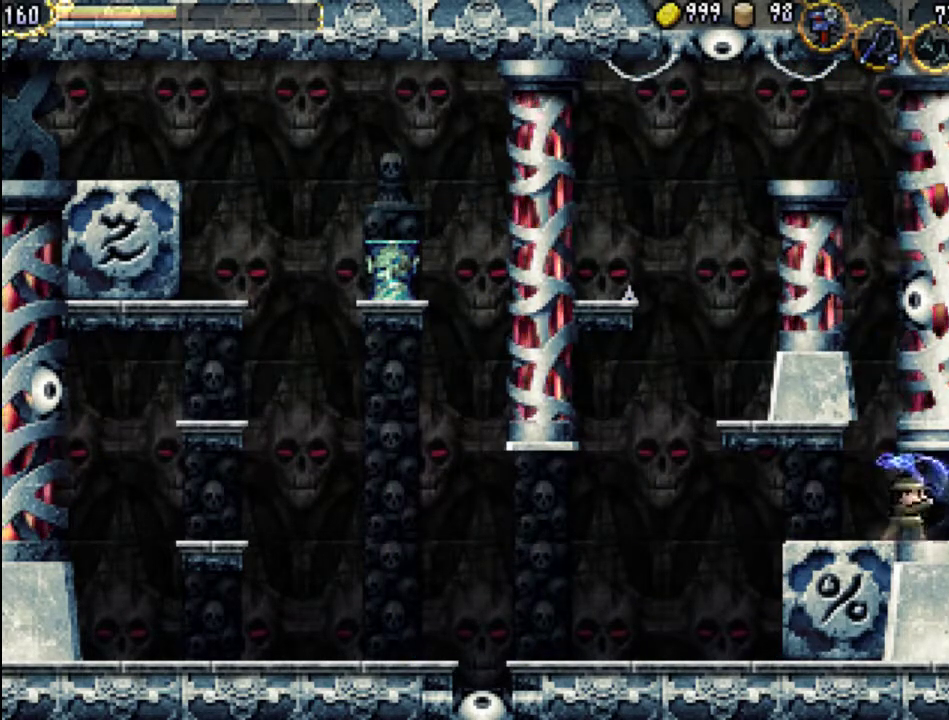
{"buttons": [], "events": [[33, "X", "up"], [100, "DPAD_RIGHT", "up"], [133, "DPAD_LEFT", "down"], [433, "DPAD_LEFT", "up"]]}
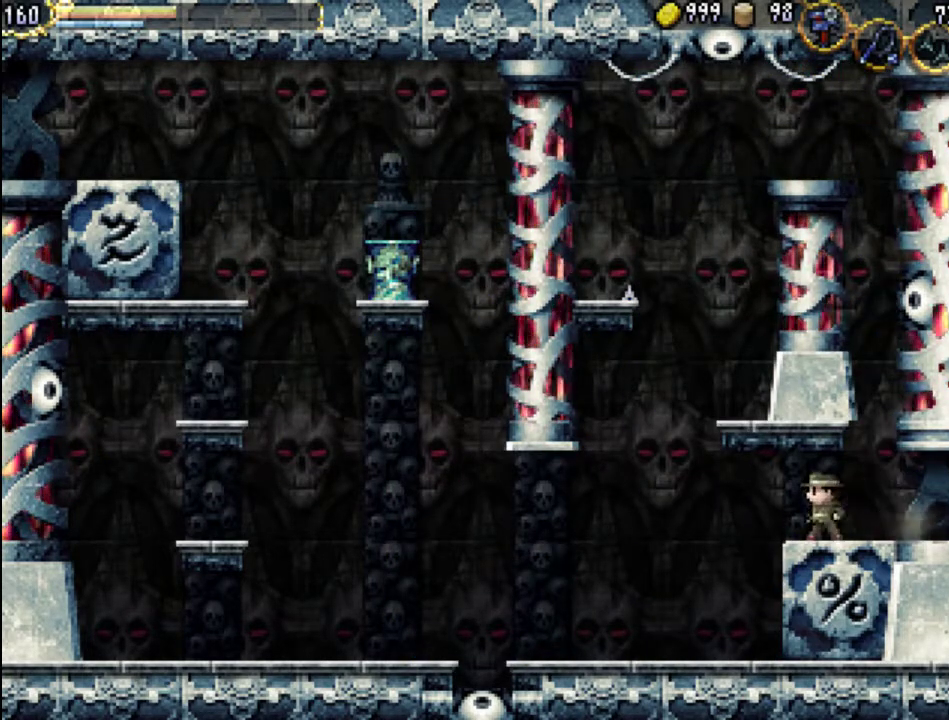
{"buttons": ["DPAD_LEFT"], "events": [[167, "DPAD_LEFT", "down"]]}
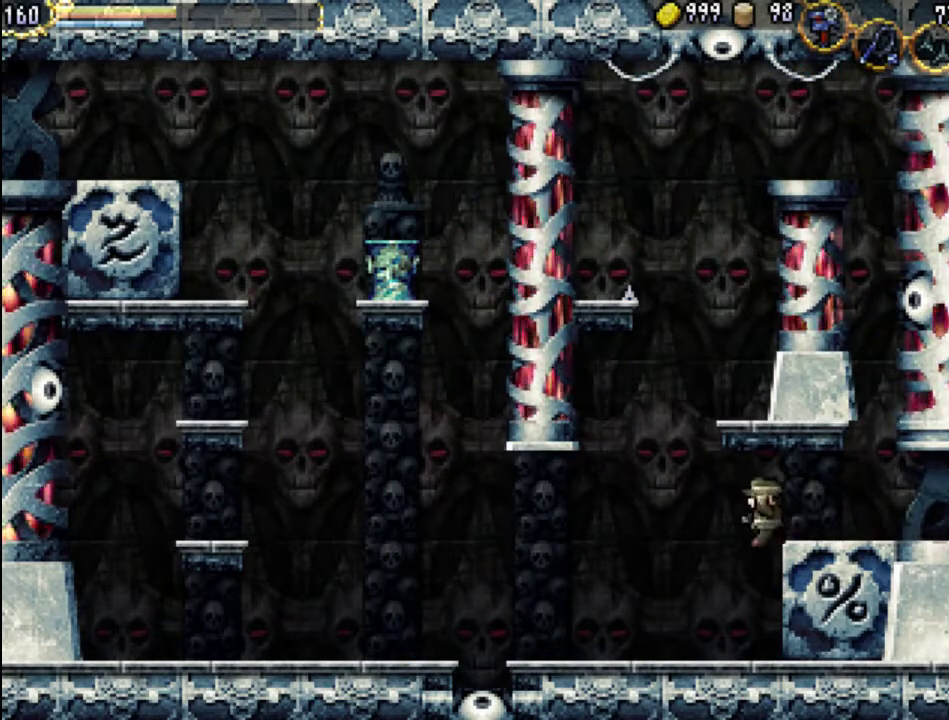
{"buttons": [], "events": [[300, "DPAD_LEFT", "up"], [367, "DPAD_RIGHT", "down"], [433, "B", "down"], [467, "B", "up"], [500, "DPAD_RIGHT", "up"]]}
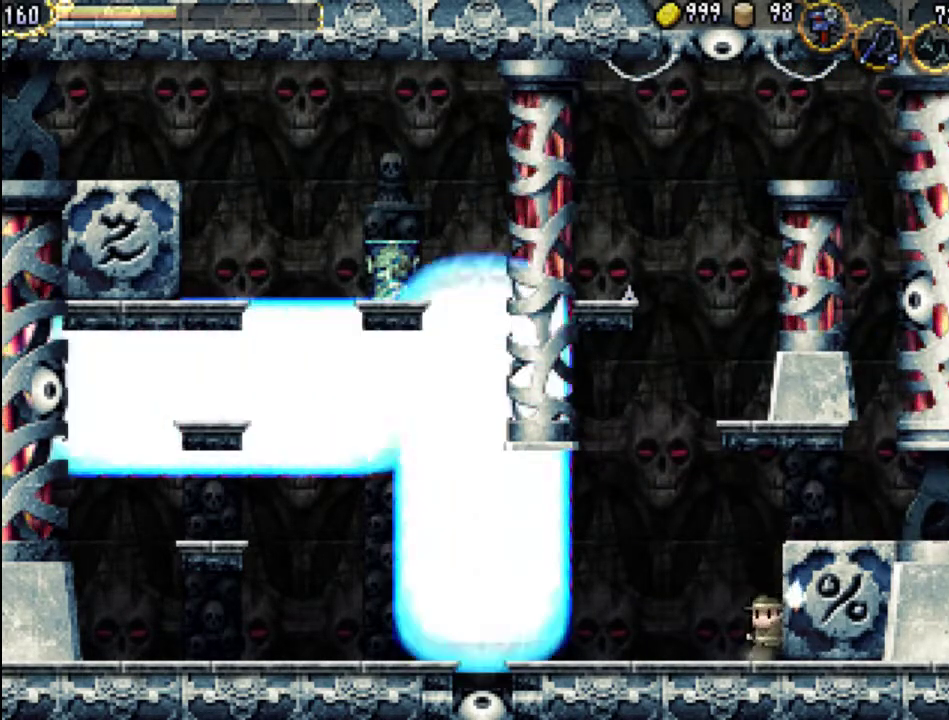
{"buttons": ["B", "DPAD_RIGHT"], "events": [[100, "DPAD_LEFT", "down"], [367, "DPAD_DOWN", "down"], [367, "DPAD_LEFT", "up"], [367, "DPAD_RIGHT", "down"], [467, "DPAD_DOWN", "up"], [500, "B", "down"]]}
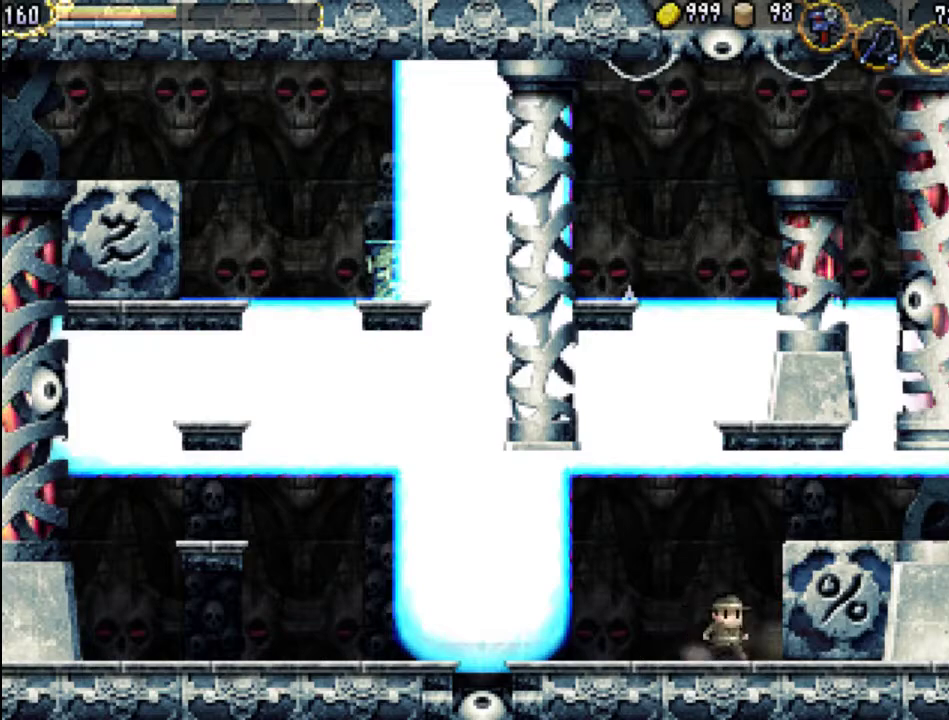
{"buttons": ["DPAD_LEFT"], "events": [[67, "B", "up"], [67, "DPAD_RIGHT", "up"], [167, "DPAD_LEFT", "down"]]}
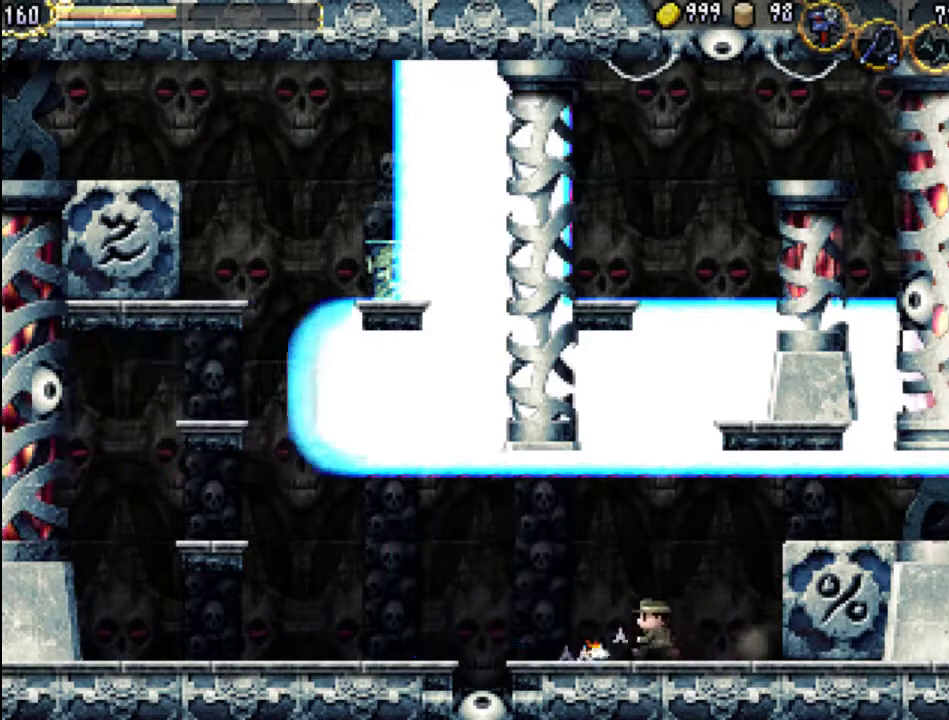
{"buttons": ["DPAD_RIGHT"], "events": [[333, "DPAD_LEFT", "up"], [433, "DPAD_RIGHT", "down"]]}
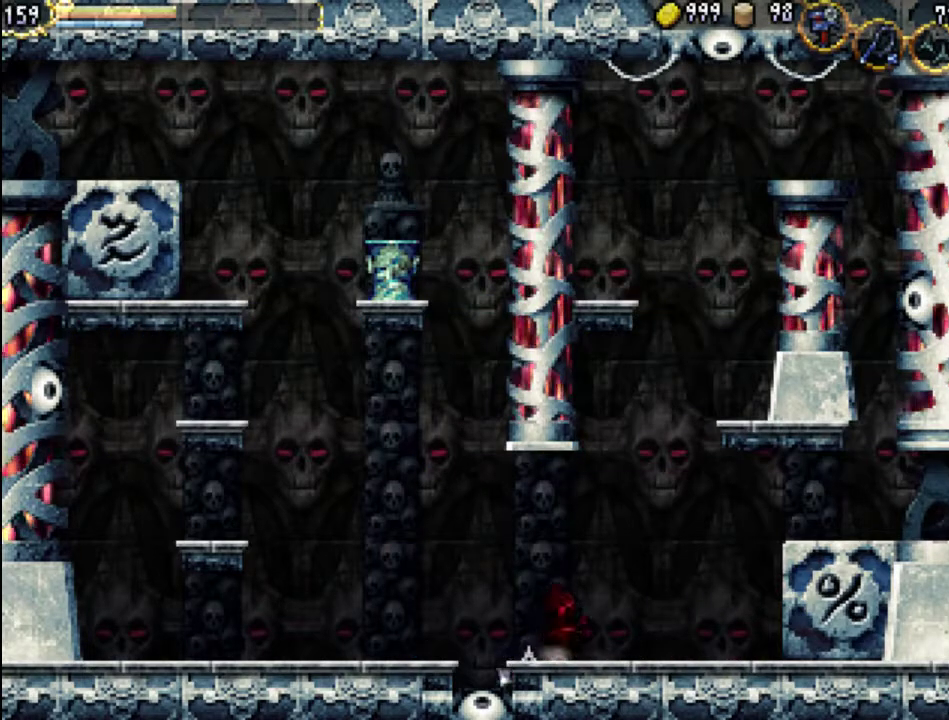
{"buttons": ["DPAD_RIGHT"], "events": []}
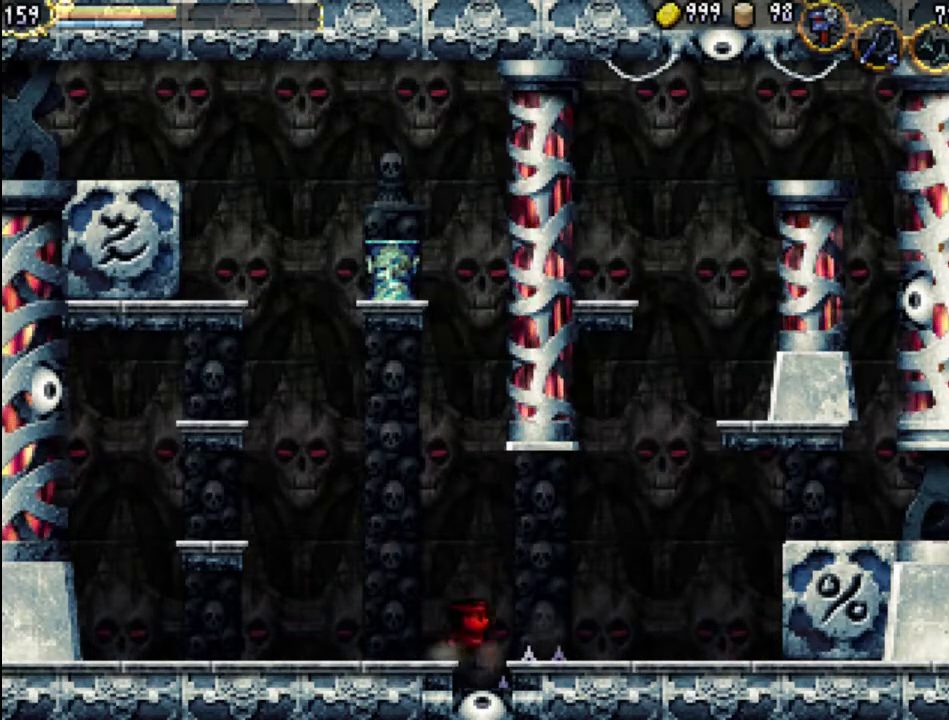
{"buttons": ["X", "DPAD_RIGHT"], "events": [[200, "A", "down"], [333, "A", "up"], [433, "DPAD_RIGHT", "up"], [500, "DPAD_RIGHT", "down"], [500, "X", "down"]]}
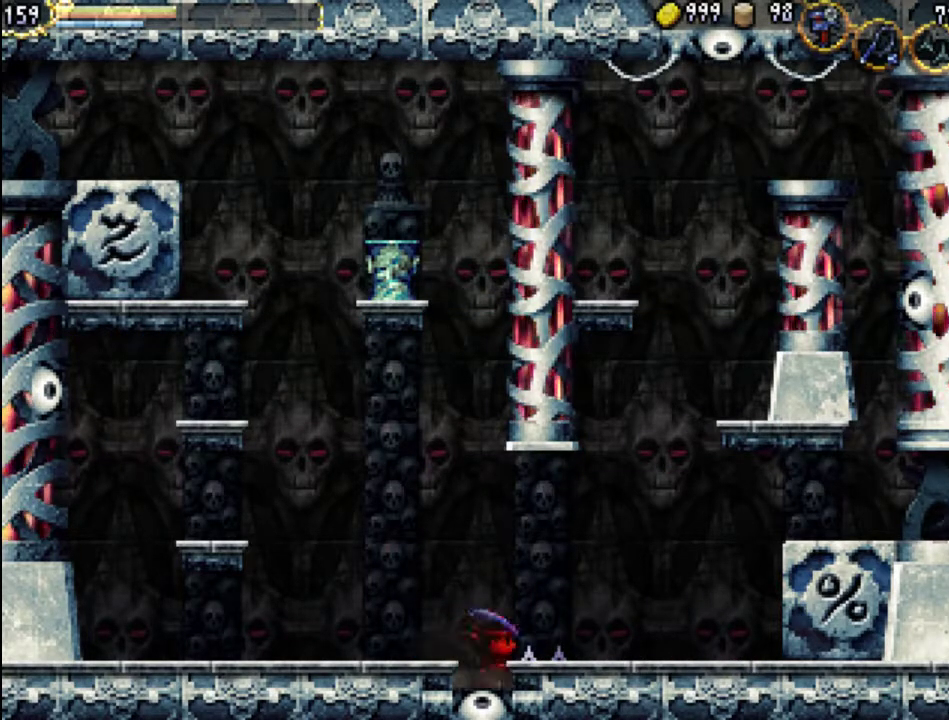
{"buttons": [], "events": [[33, "DPAD_DOWN", "down"], [100, "X", "up"], [133, "DPAD_RIGHT", "up"], [167, "X", "down"], [200, "DPAD_RIGHT", "down"], [233, "X", "up"], [300, "DPAD_DOWN", "up"], [333, "A", "down"], [433, "DPAD_RIGHT", "up"], [500, "A", "up"]]}
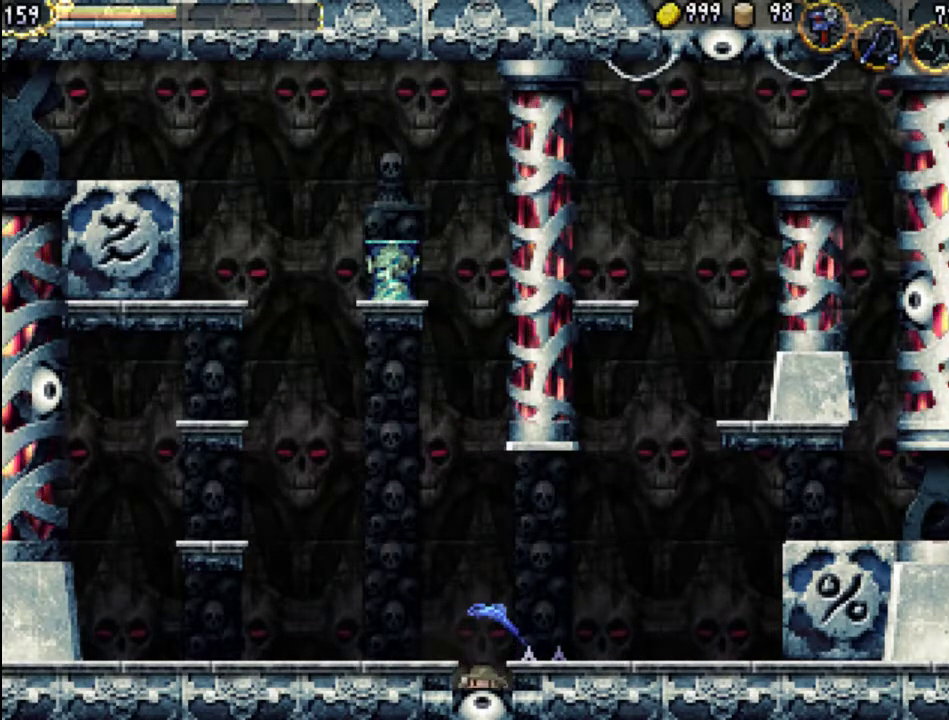
{"buttons": [], "events": []}